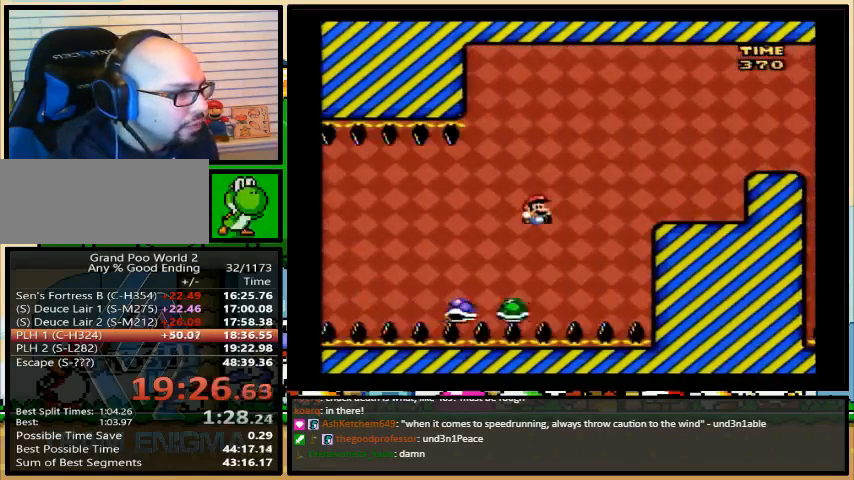
Gameplay with a controller (Nintendo layout); each line is a JSON object with the inputs held at the frame after it. "events" lists button and stick changes between this image and that frame as [ms after this image, input, new state], when the widget could be followed in between. Not read: L1 L3 R1 R3.
{"buttons": ["Y", "DPAD_RIGHT"], "events": [[267, "B", "up"], [433, "A", "down"], [500, "A", "up"]]}
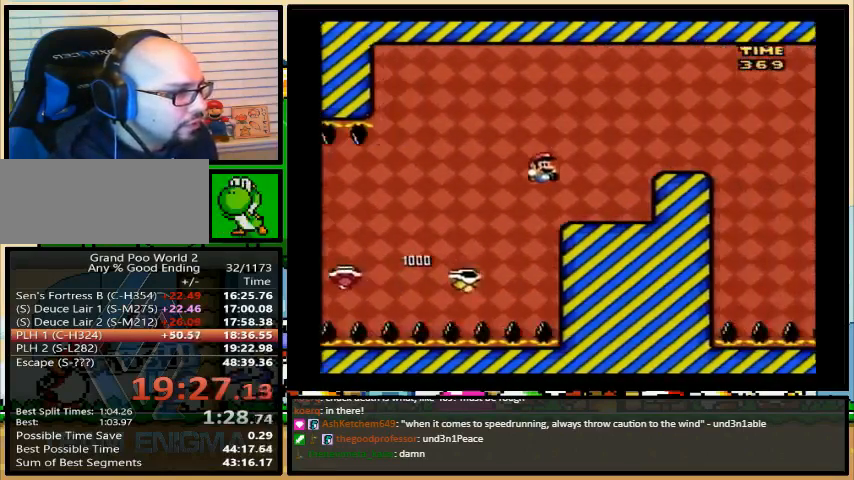
{"buttons": ["Y", "DPAD_RIGHT"], "events": [[367, "B", "down"], [433, "B", "up"]]}
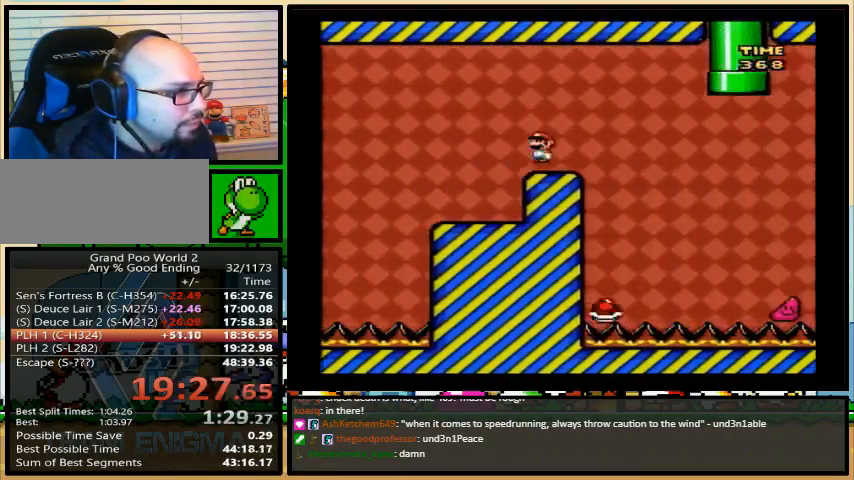
{"buttons": ["B", "Y", "DPAD_UP", "DPAD_RIGHT"], "events": [[167, "B", "down"], [500, "DPAD_UP", "down"]]}
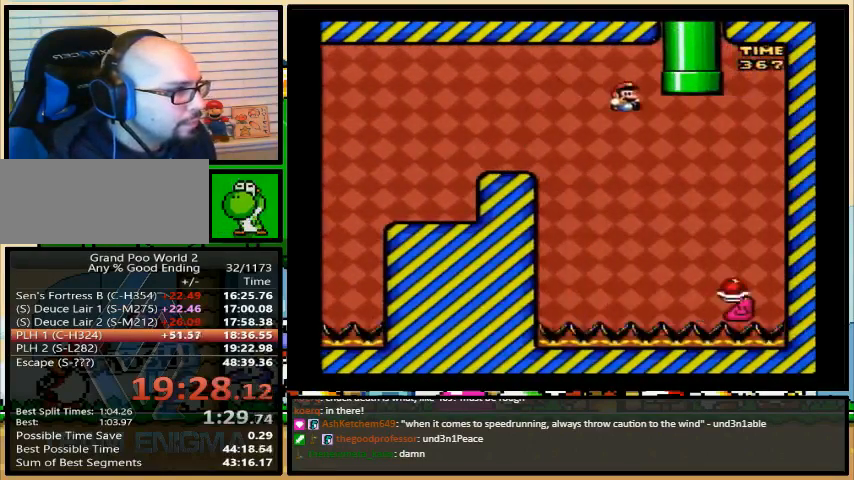
{"buttons": ["B", "Y", "DPAD_UP", "DPAD_LEFT"], "events": [[33, "DPAD_LEFT", "down"], [167, "DPAD_RIGHT", "up"]]}
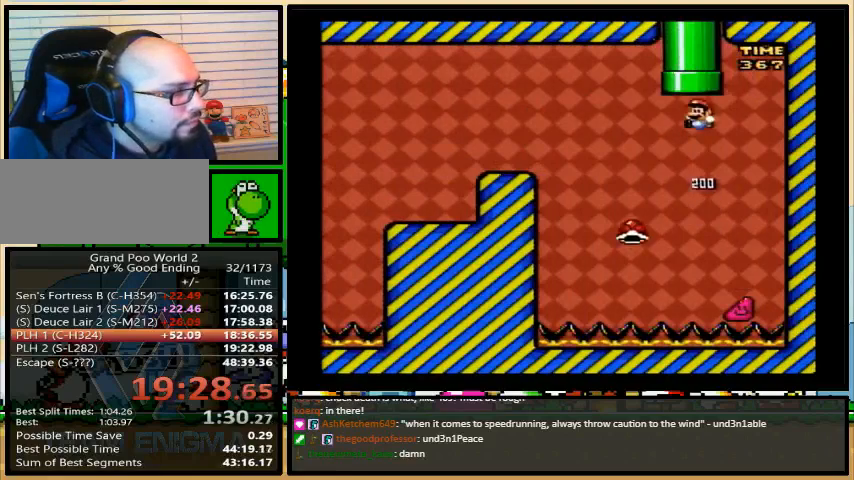
{"buttons": [], "events": [[200, "B", "up"], [267, "Y", "up"], [367, "DPAD_LEFT", "up"], [367, "DPAD_UP", "up"]]}
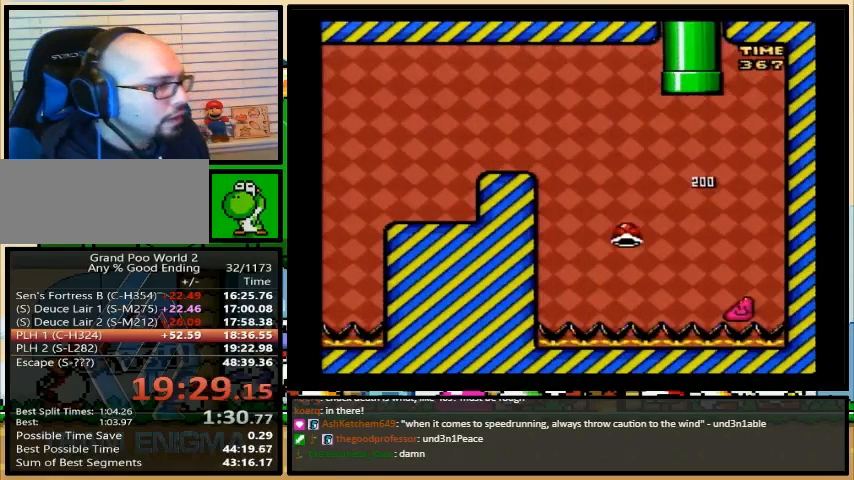
{"buttons": ["Y"], "events": [[267, "Y", "down"]]}
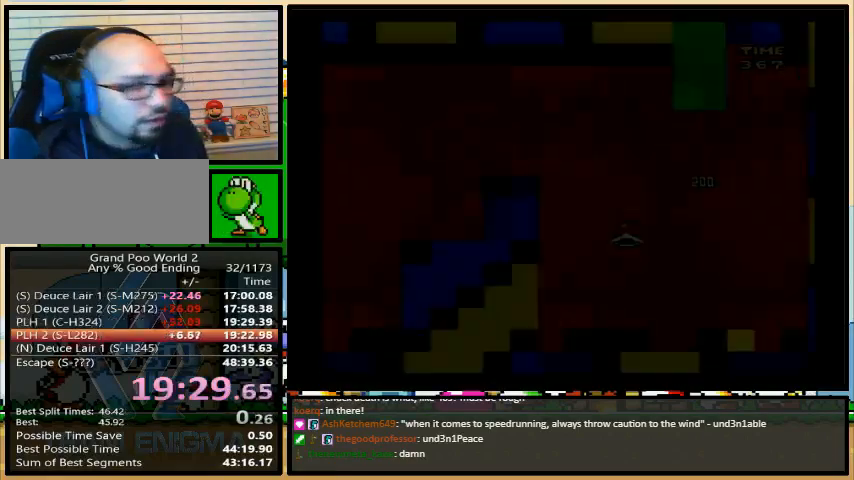
{"buttons": ["Y"], "events": []}
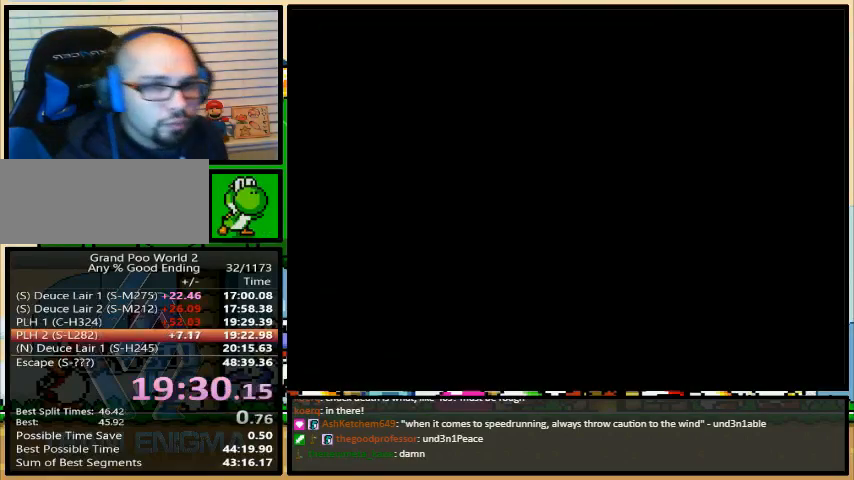
{"buttons": ["Y"], "events": []}
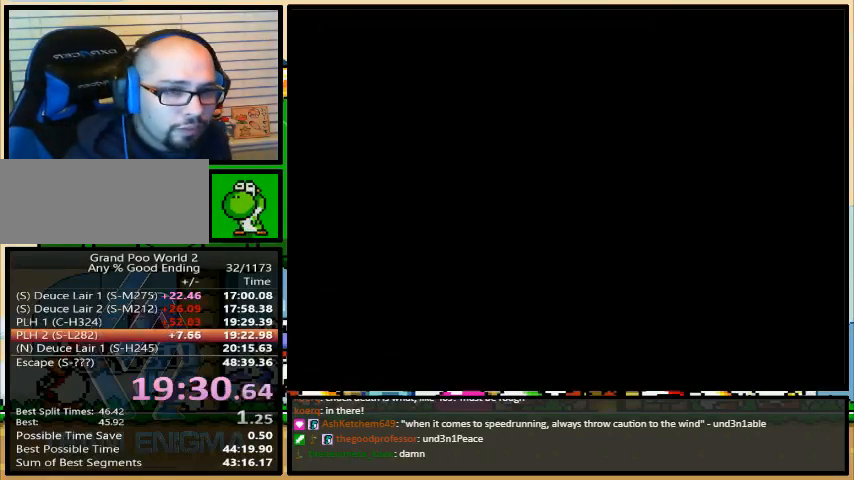
{"buttons": ["X", "DPAD_RIGHT"], "events": [[133, "DPAD_RIGHT", "down"], [133, "X", "down"], [133, "Y", "up"]]}
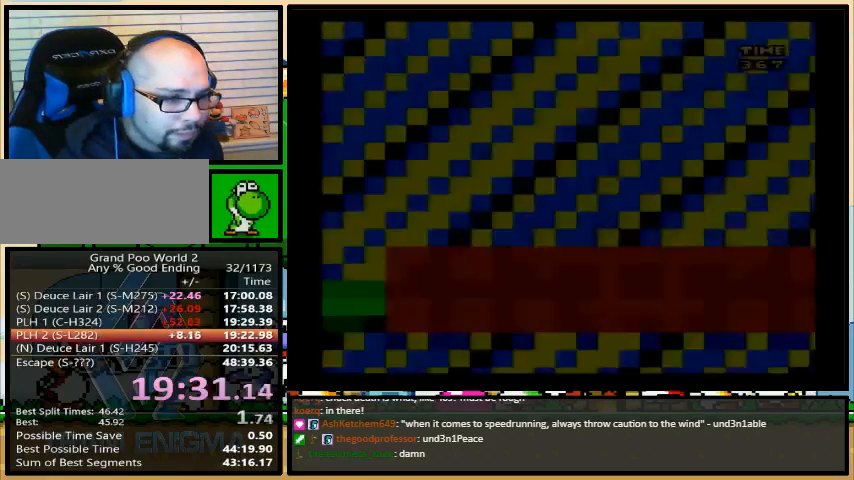
{"buttons": ["X", "DPAD_RIGHT"], "events": []}
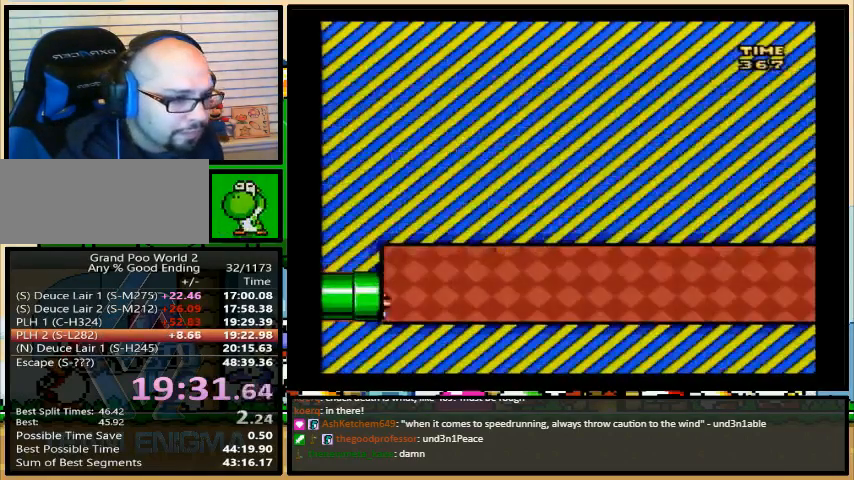
{"buttons": ["X", "DPAD_RIGHT"], "events": []}
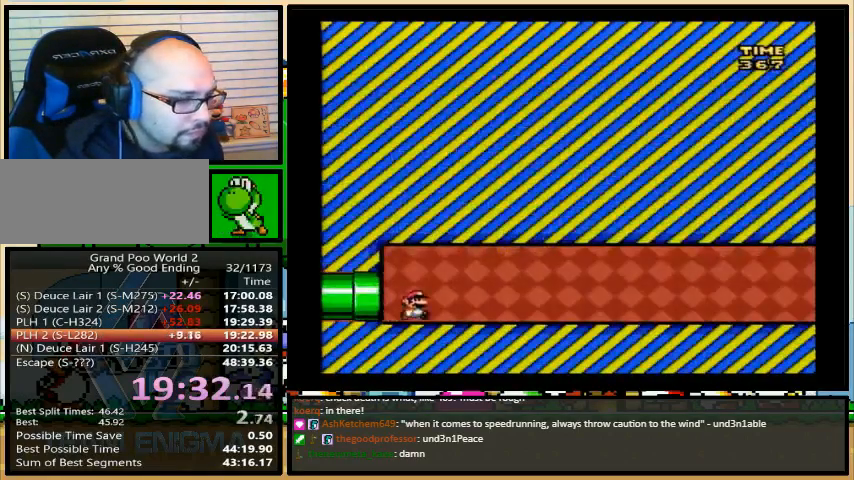
{"buttons": ["X", "DPAD_RIGHT"], "events": []}
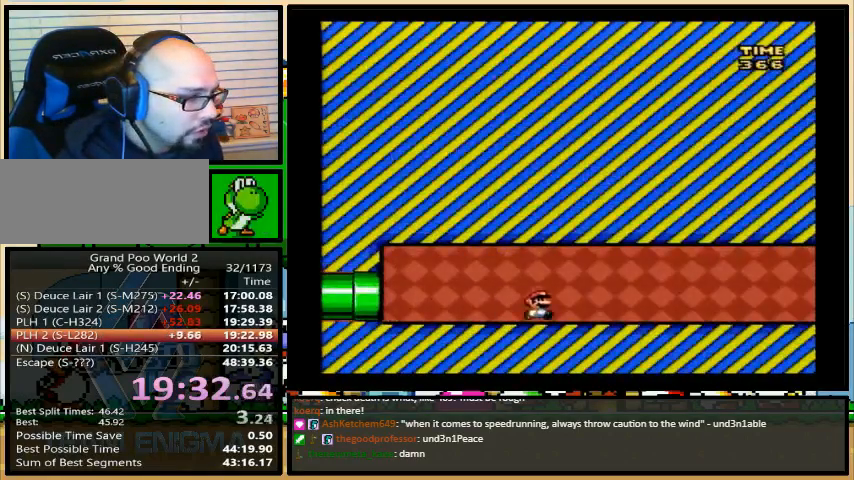
{"buttons": ["X", "DPAD_RIGHT"], "events": []}
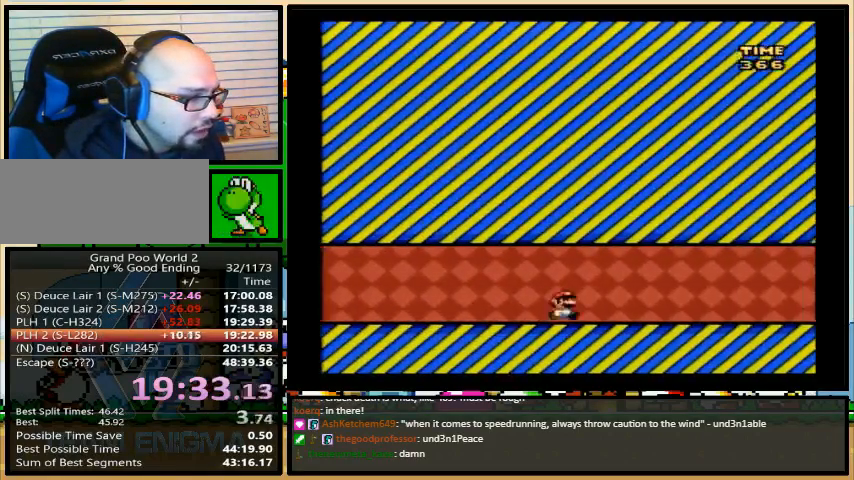
{"buttons": ["X", "DPAD_RIGHT"], "events": []}
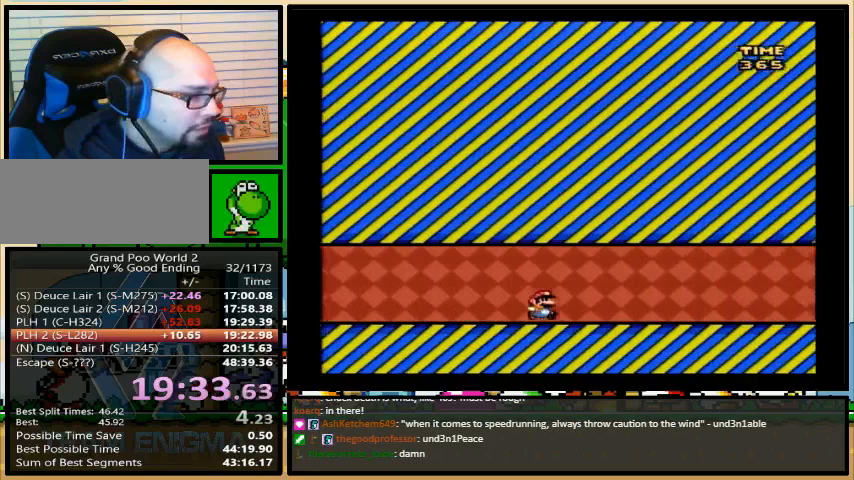
{"buttons": ["X", "DPAD_RIGHT"], "events": []}
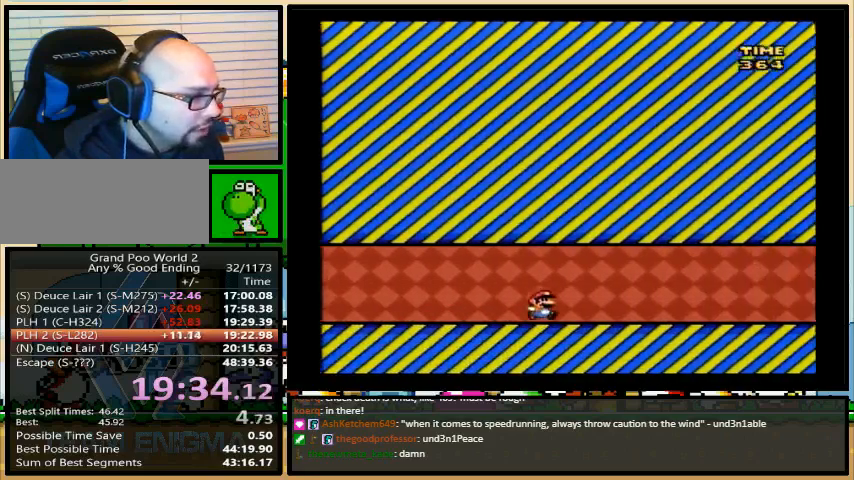
{"buttons": ["X", "DPAD_RIGHT"], "events": []}
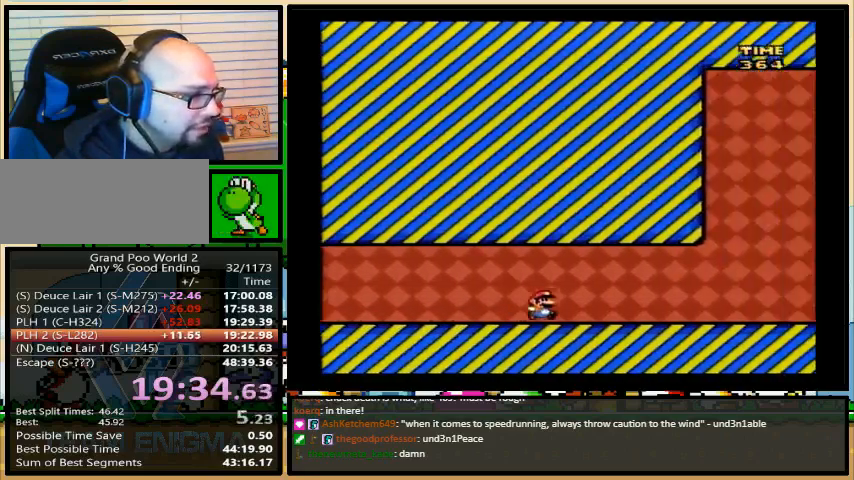
{"buttons": ["X", "DPAD_RIGHT"], "events": [[333, "A", "down"], [433, "A", "up"]]}
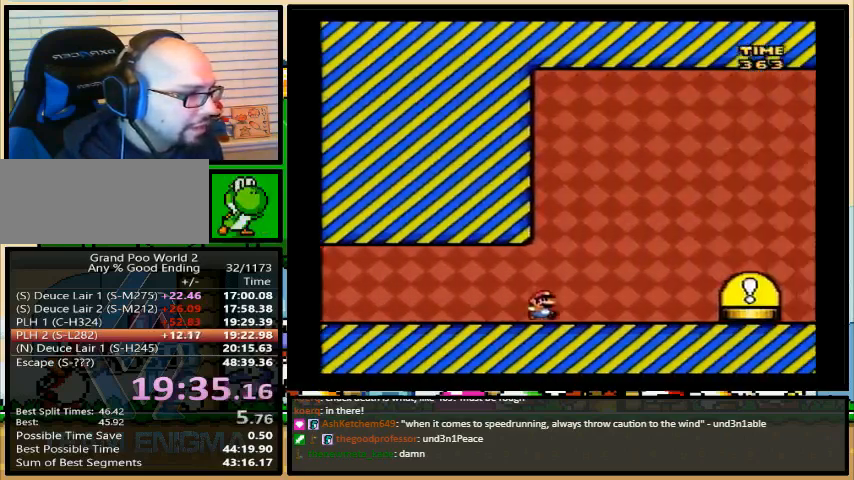
{"buttons": ["X", "DPAD_DOWN", "DPAD_RIGHT"], "events": [[100, "A", "down"], [200, "A", "up"], [200, "DPAD_DOWN", "down"]]}
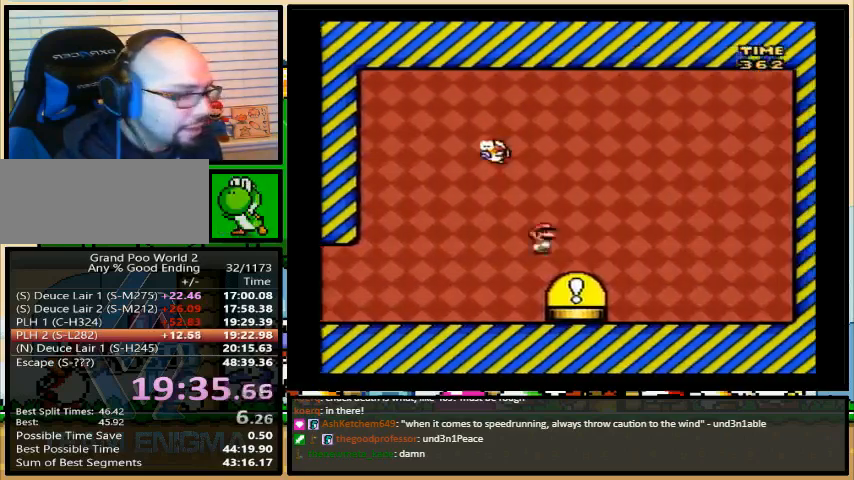
{"buttons": ["Y", "DPAD_RIGHT"], "events": [[33, "X", "up"], [100, "DPAD_DOWN", "up"], [333, "Y", "down"]]}
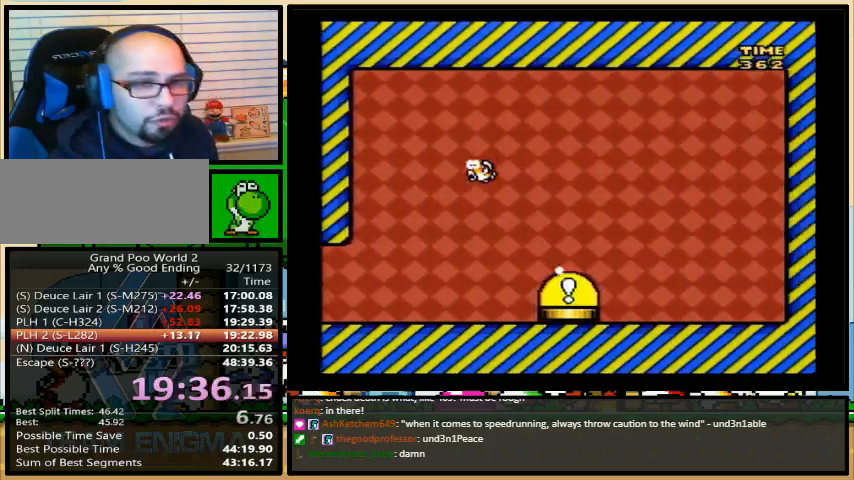
{"buttons": ["Y"], "events": [[433, "DPAD_RIGHT", "up"]]}
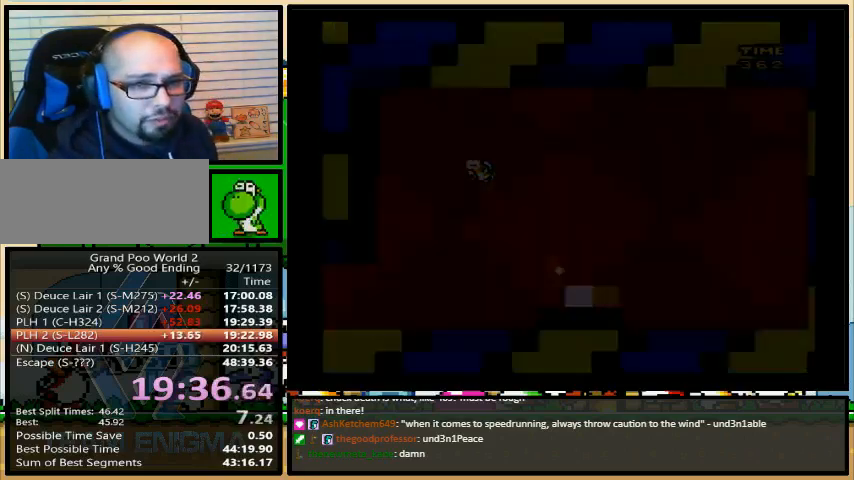
{"buttons": [], "events": [[33, "Y", "up"]]}
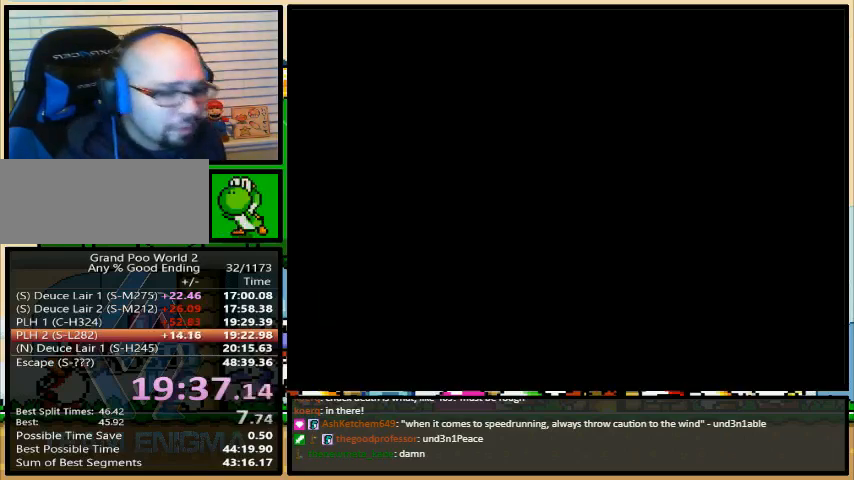
{"buttons": [], "events": []}